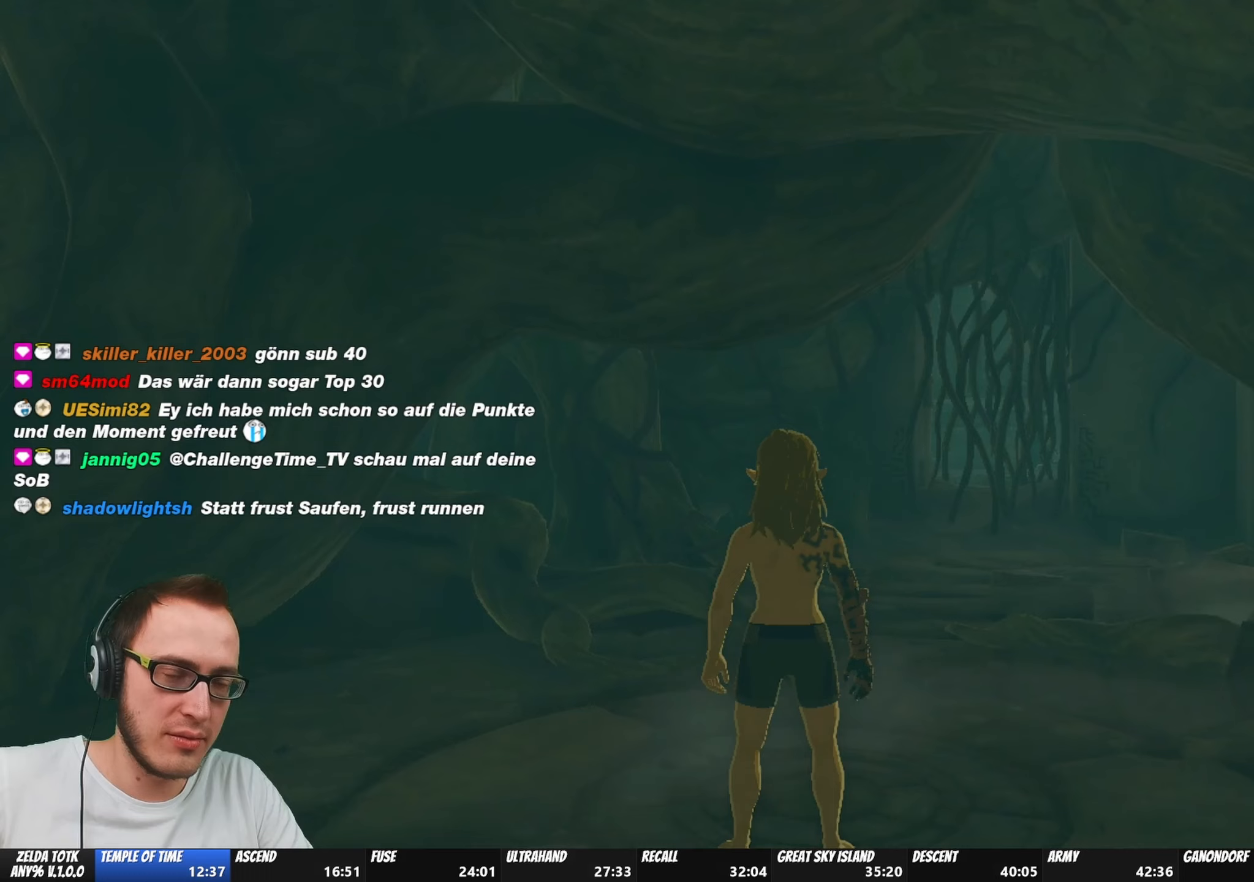
Gameplay with a controller (Nintendo layout); each line is a JSON object with the inputs held at the frame after it. "events" lists button and stick changes between this image and that frame as [ms after this image, input, new state], when the widget could be followed in between. Not read: L3 R3.
{"buttons": [], "left_stick": "up", "right_stick": "center", "events": [[117, "right_stick", "down"], [283, "right_stick", "center"], [483, "left_stick", "up"]]}
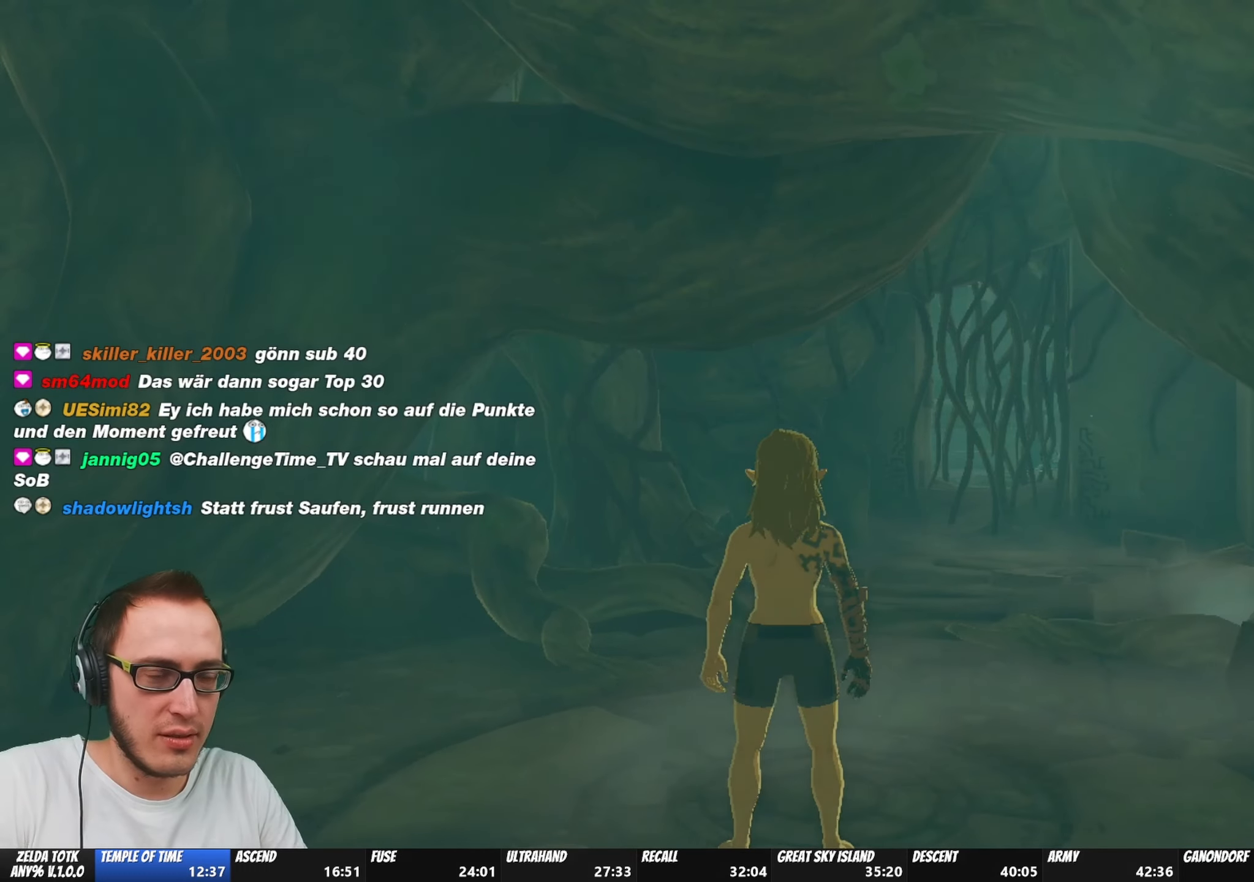
{"buttons": ["B"], "left_stick": "up", "right_stick": "center", "events": [[33, "B", "down"]]}
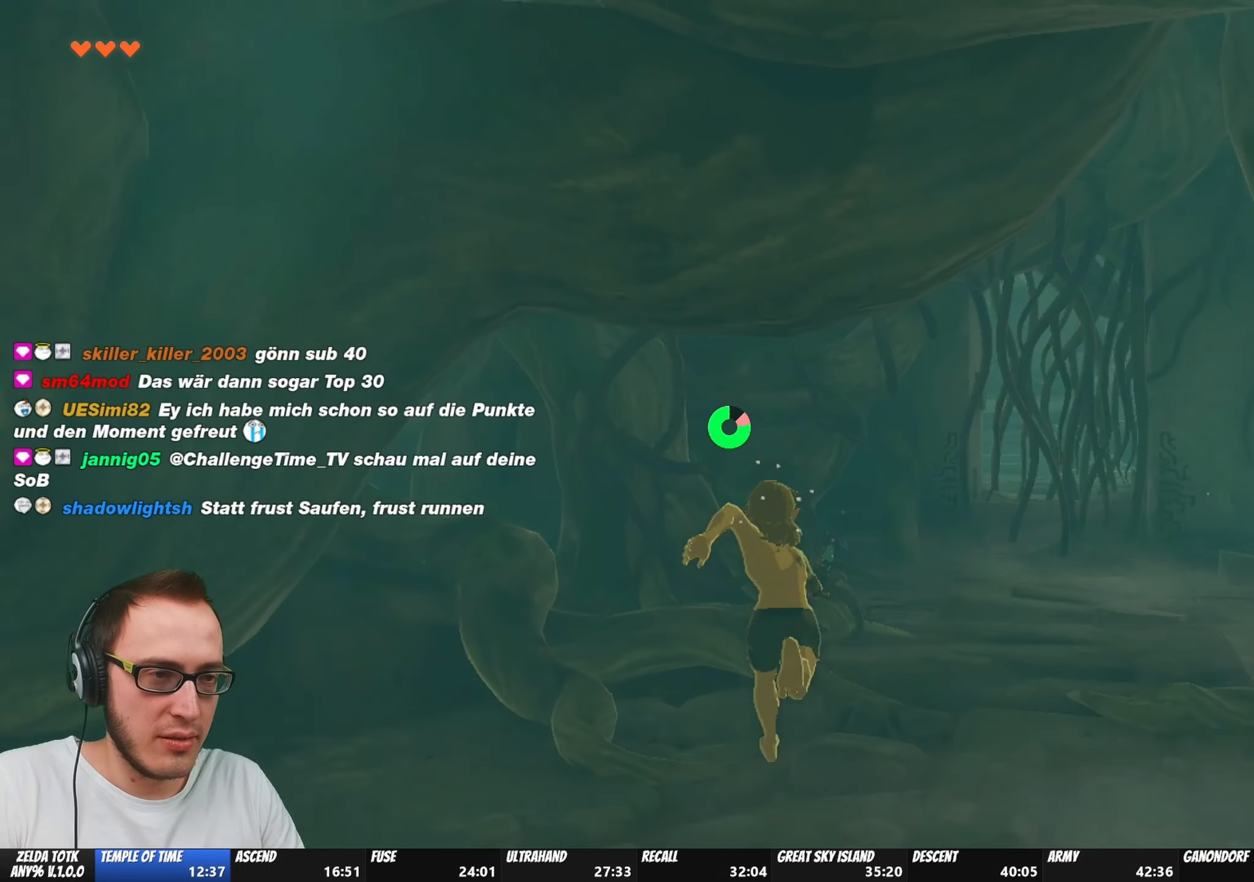
{"buttons": ["A"], "left_stick": "up", "right_stick": "center", "events": [[317, "B", "up"], [383, "A", "down"], [450, "A", "up"], [483, "A", "down"]]}
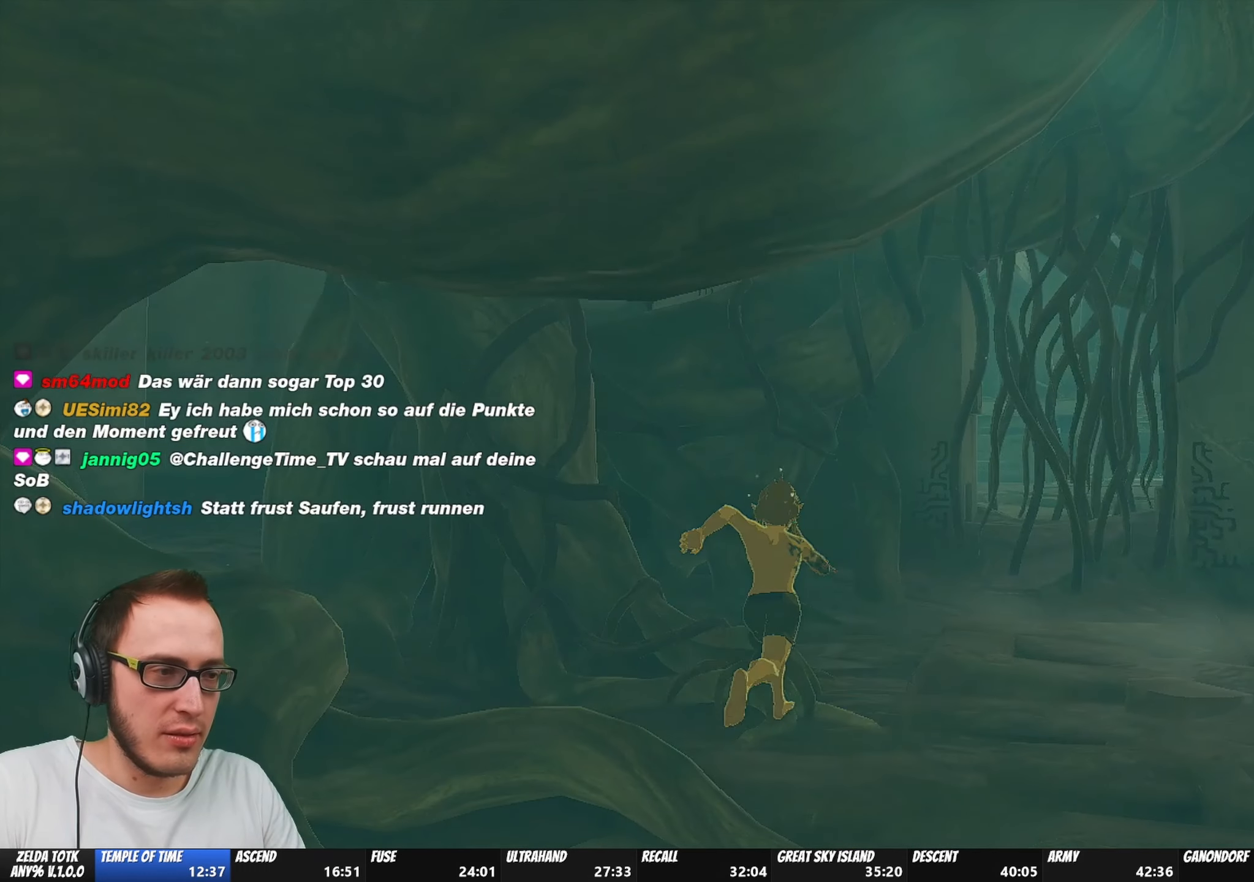
{"buttons": ["A"], "left_stick": "center", "right_stick": "center", "events": [[50, "A", "up"], [83, "A", "down"], [83, "left_stick", "center"], [117, "A", "up"], [183, "A", "down"], [283, "A", "up"], [383, "A", "down"]]}
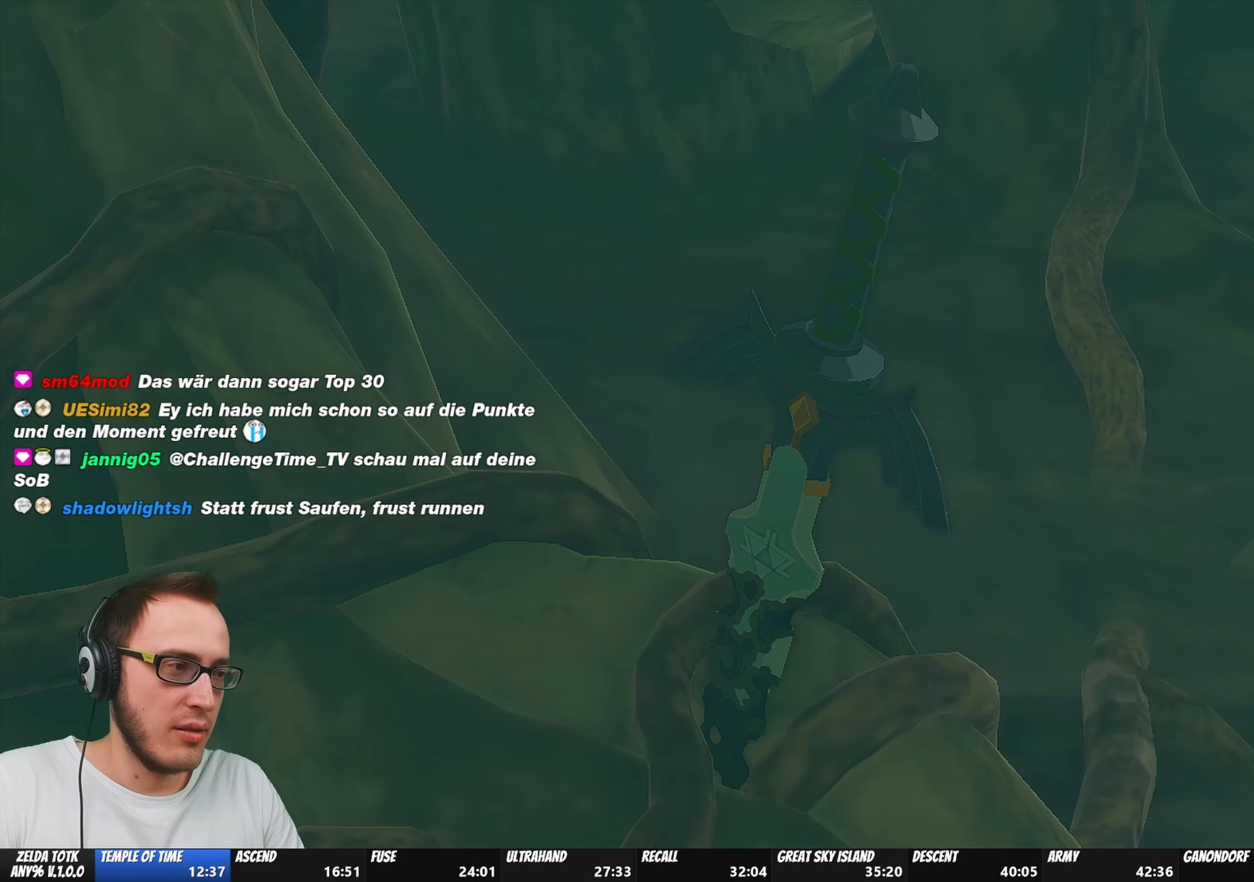
{"buttons": [], "left_stick": "center", "right_stick": "center", "events": [[33, "A", "up"], [67, "A", "down"], [133, "B", "down"], [183, "B", "up"], [217, "A", "up"], [317, "A", "down"], [317, "B", "down"], [417, "B", "up"], [450, "A", "up"]]}
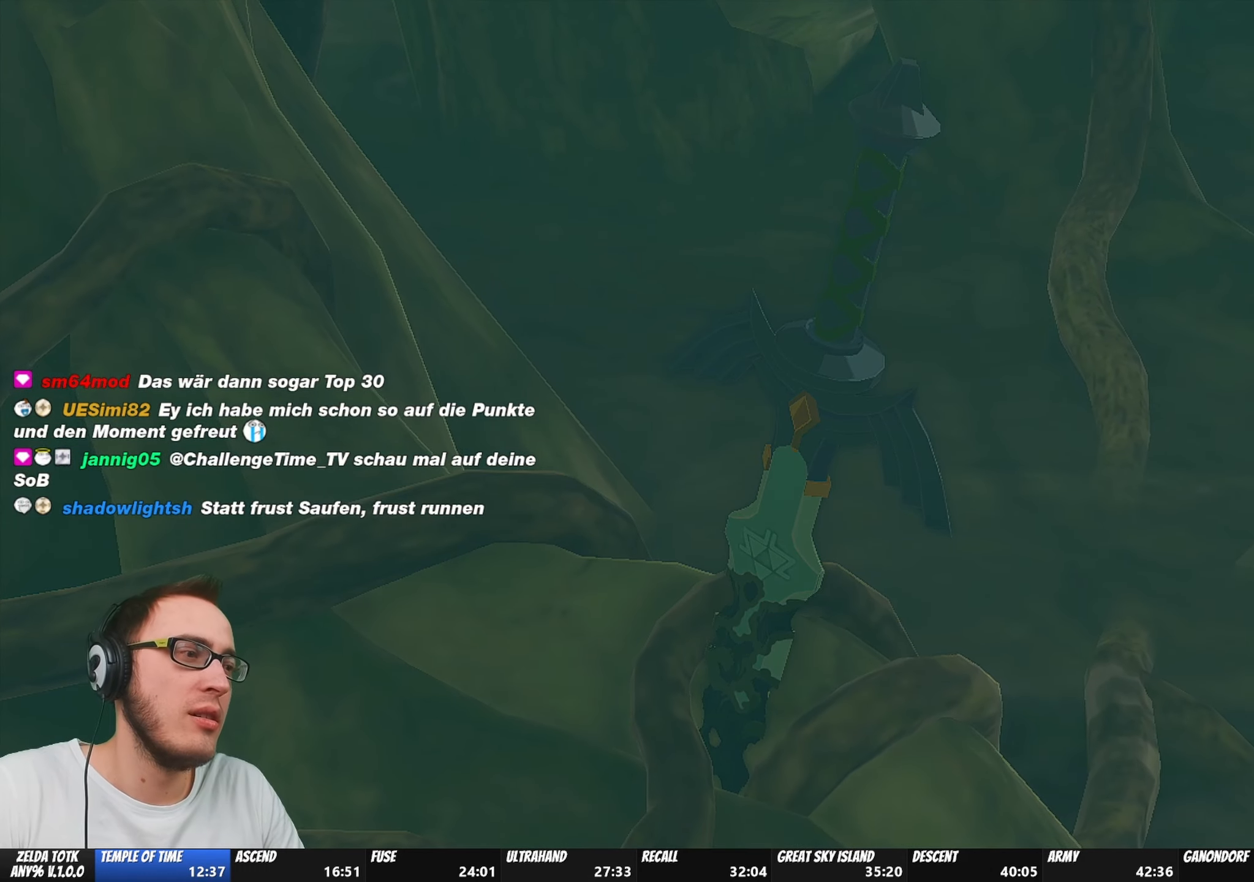
{"buttons": ["A", "B"], "left_stick": "center", "right_stick": "center", "events": [[33, "A", "down"], [33, "B", "down"], [100, "B", "up"], [150, "A", "up"], [217, "A", "down"], [217, "B", "down"], [317, "B", "up"], [333, "A", "up"], [417, "A", "down"], [433, "B", "down"]]}
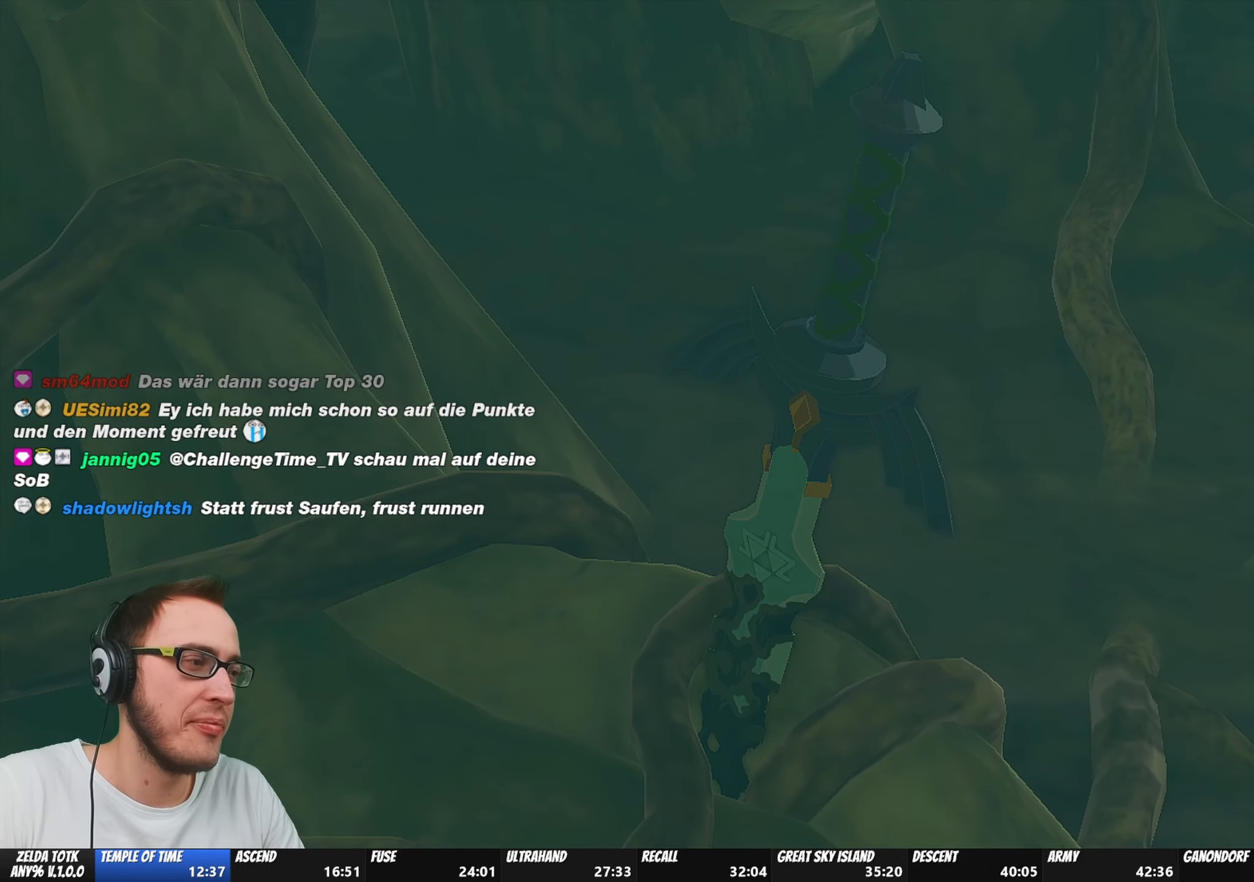
{"buttons": ["A", "B"], "left_stick": "center", "right_stick": "center", "events": [[17, "B", "up"], [50, "A", "up"], [150, "A", "down"], [150, "B", "down"], [250, "B", "up"], [267, "A", "up"], [417, "A", "down"], [417, "B", "down"]]}
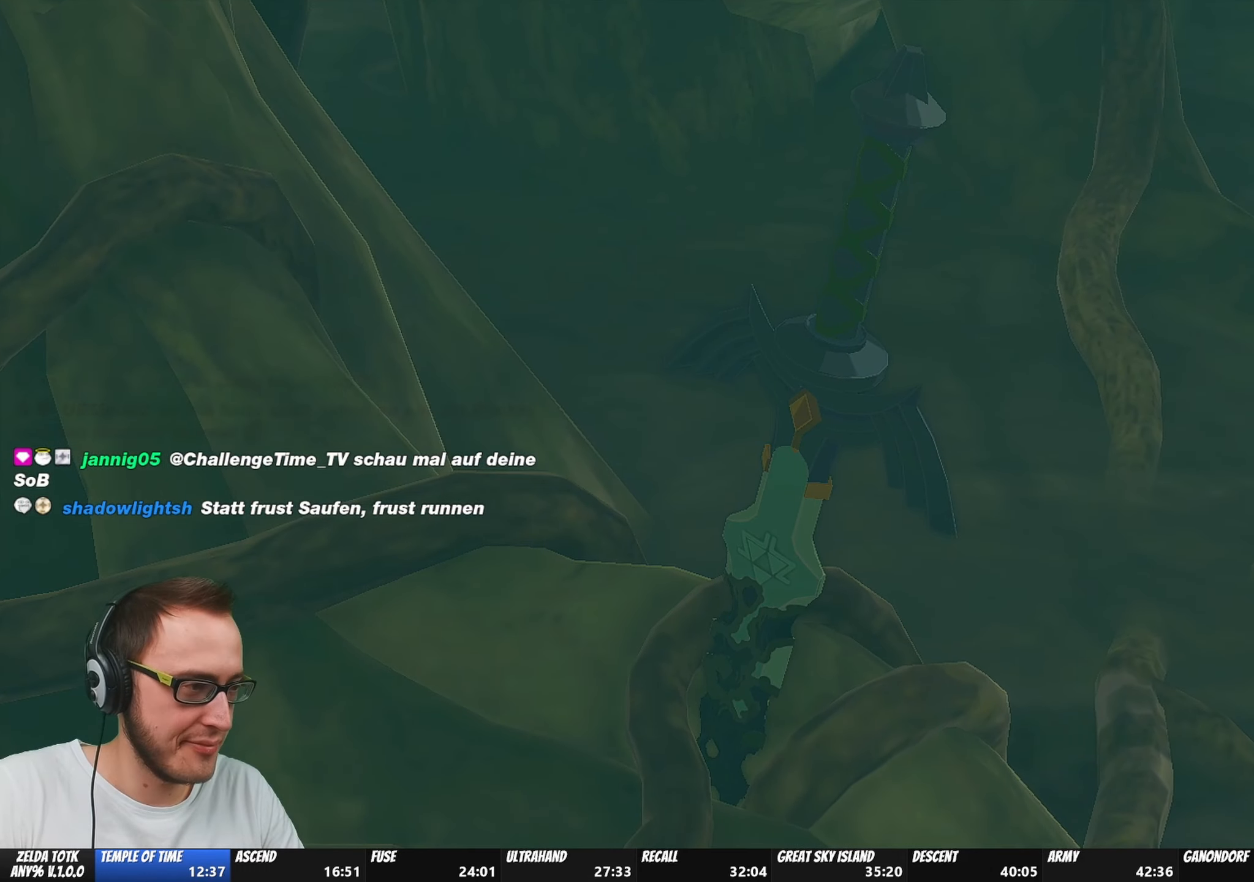
{"buttons": ["A", "B"], "left_stick": "center", "right_stick": "center", "events": [[50, "A", "up"], [50, "B", "up"], [167, "A", "down"], [167, "B", "down"], [283, "B", "up"], [317, "A", "up"], [417, "A", "down"], [450, "B", "down"]]}
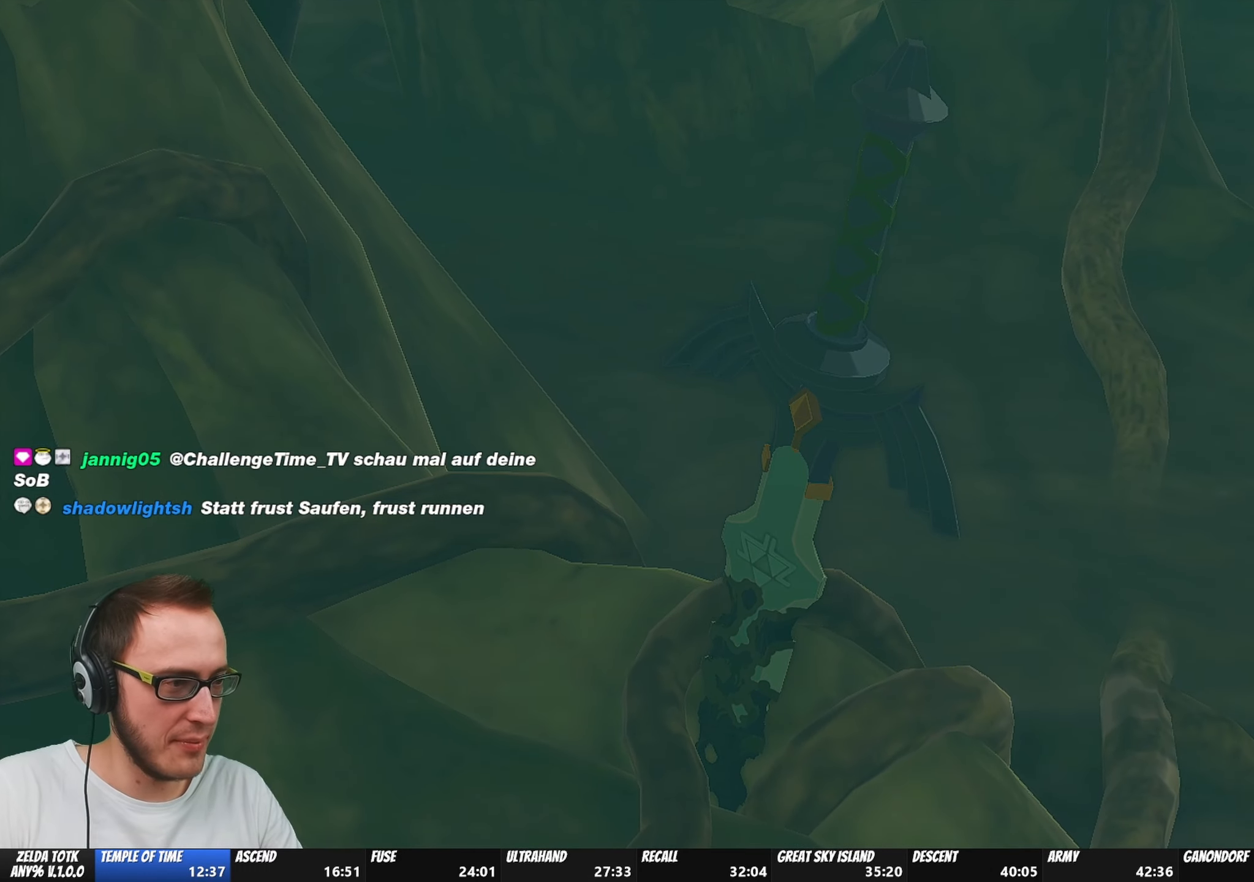
{"buttons": ["A", "B"], "left_stick": "center", "right_stick": "center", "events": [[33, "B", "up"], [50, "A", "up"], [183, "A", "down"], [183, "B", "down"], [283, "A", "up"], [283, "B", "up"], [417, "A", "down"], [417, "B", "down"]]}
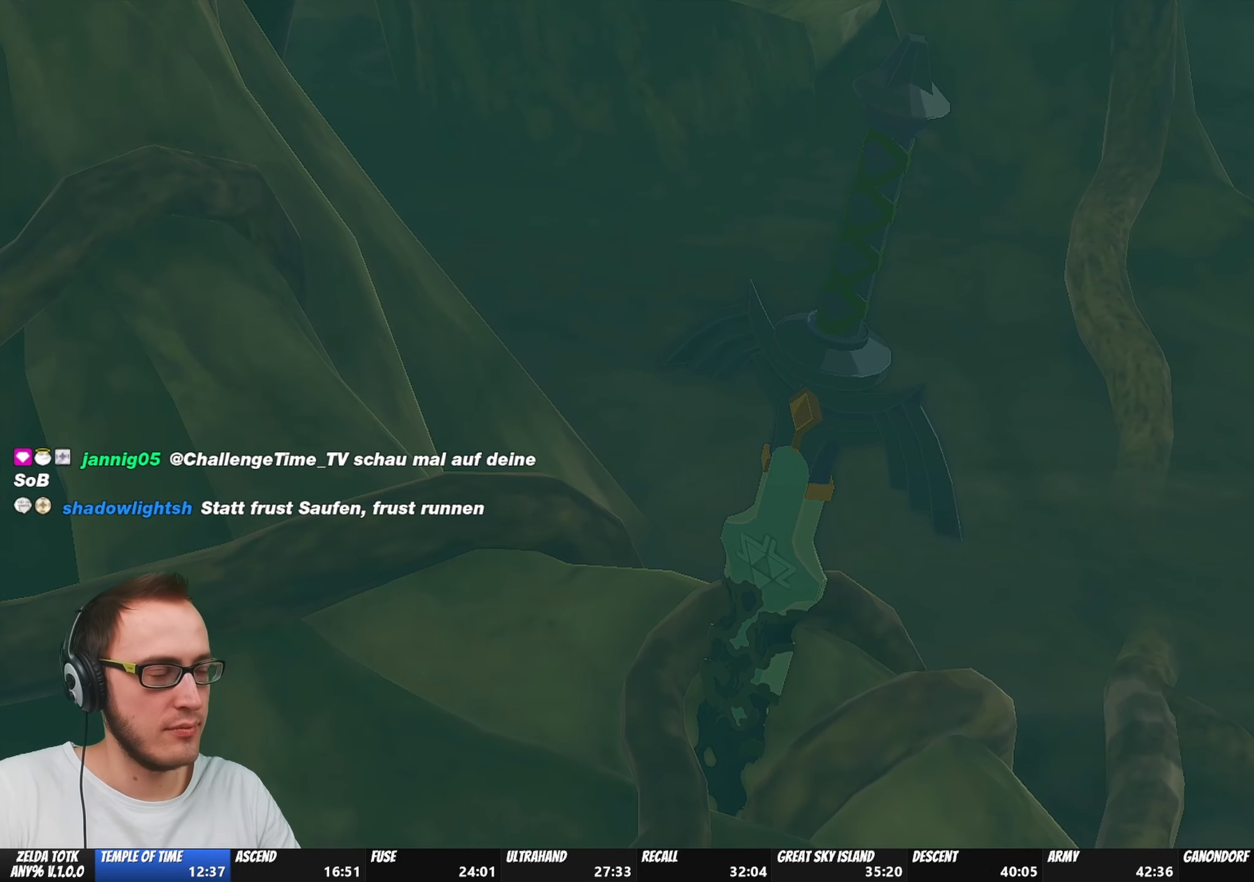
{"buttons": ["A"], "left_stick": "center", "right_stick": "center", "events": [[50, "A", "up"], [50, "B", "up"], [150, "A", "down"], [183, "B", "down"], [283, "B", "up"], [300, "A", "up"], [350, "A", "down"], [383, "B", "down"], [417, "B", "up"]]}
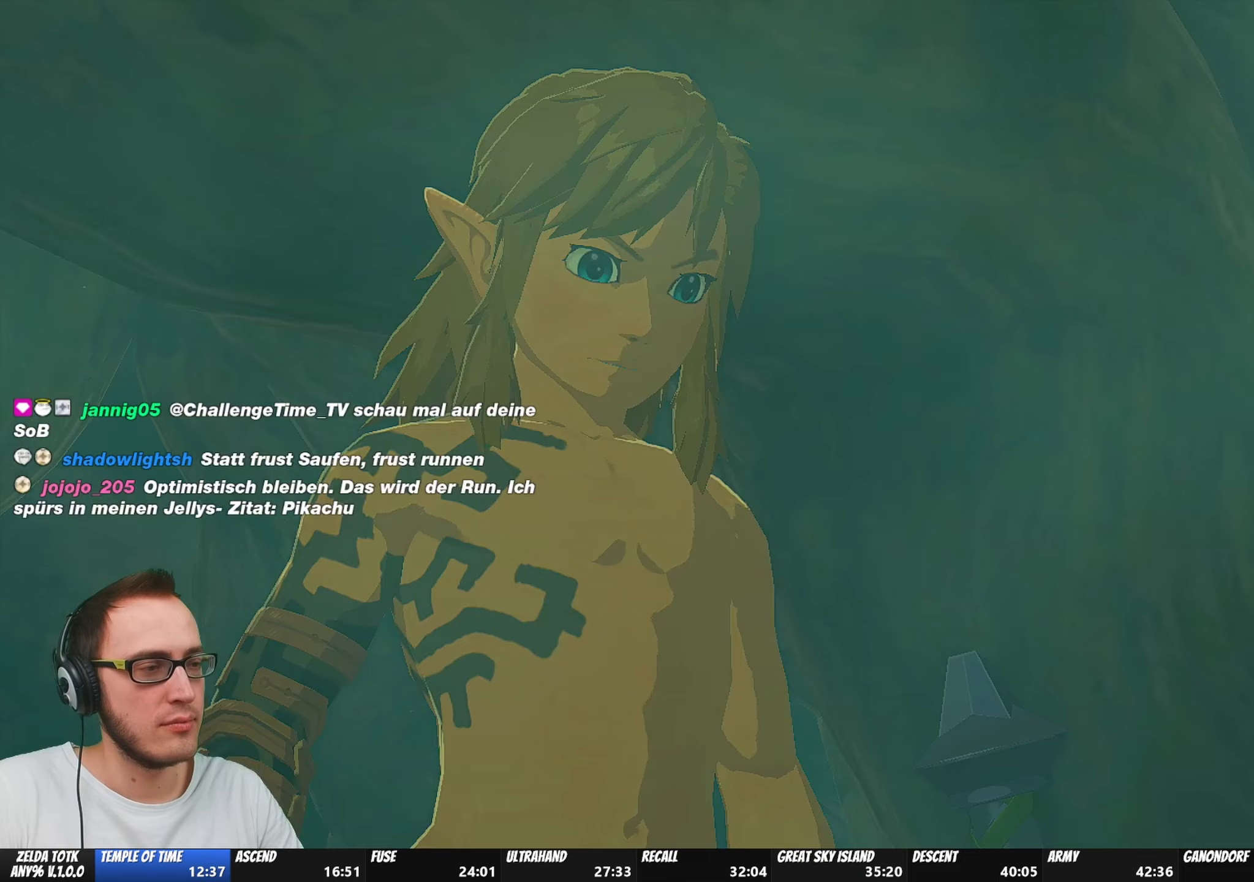
{"buttons": ["B"], "left_stick": "center", "right_stick": "center", "events": [[150, "A", "up"], [317, "A", "down"], [417, "A", "up"], [500, "B", "down"]]}
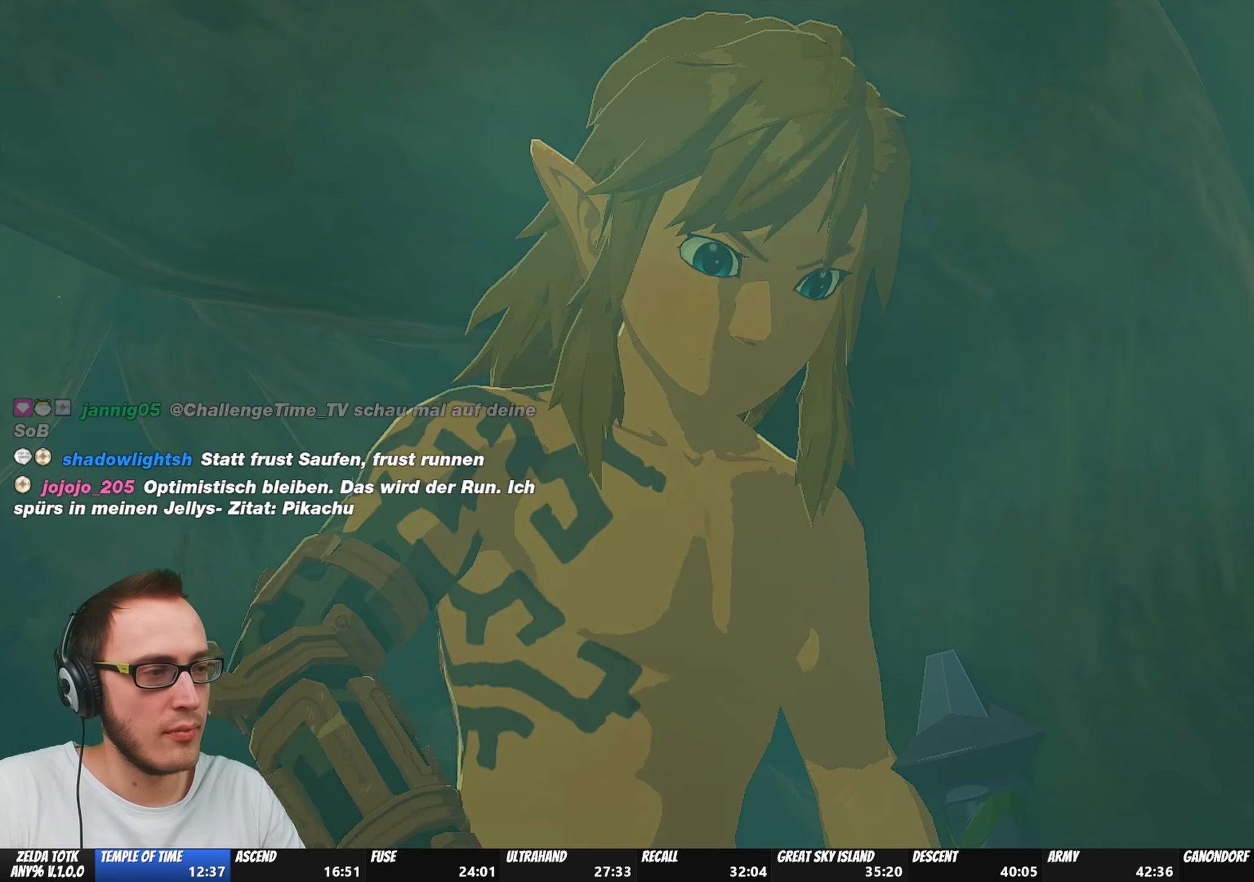
{"buttons": [], "left_stick": "center", "right_stick": "center", "events": [[150, "B", "up"]]}
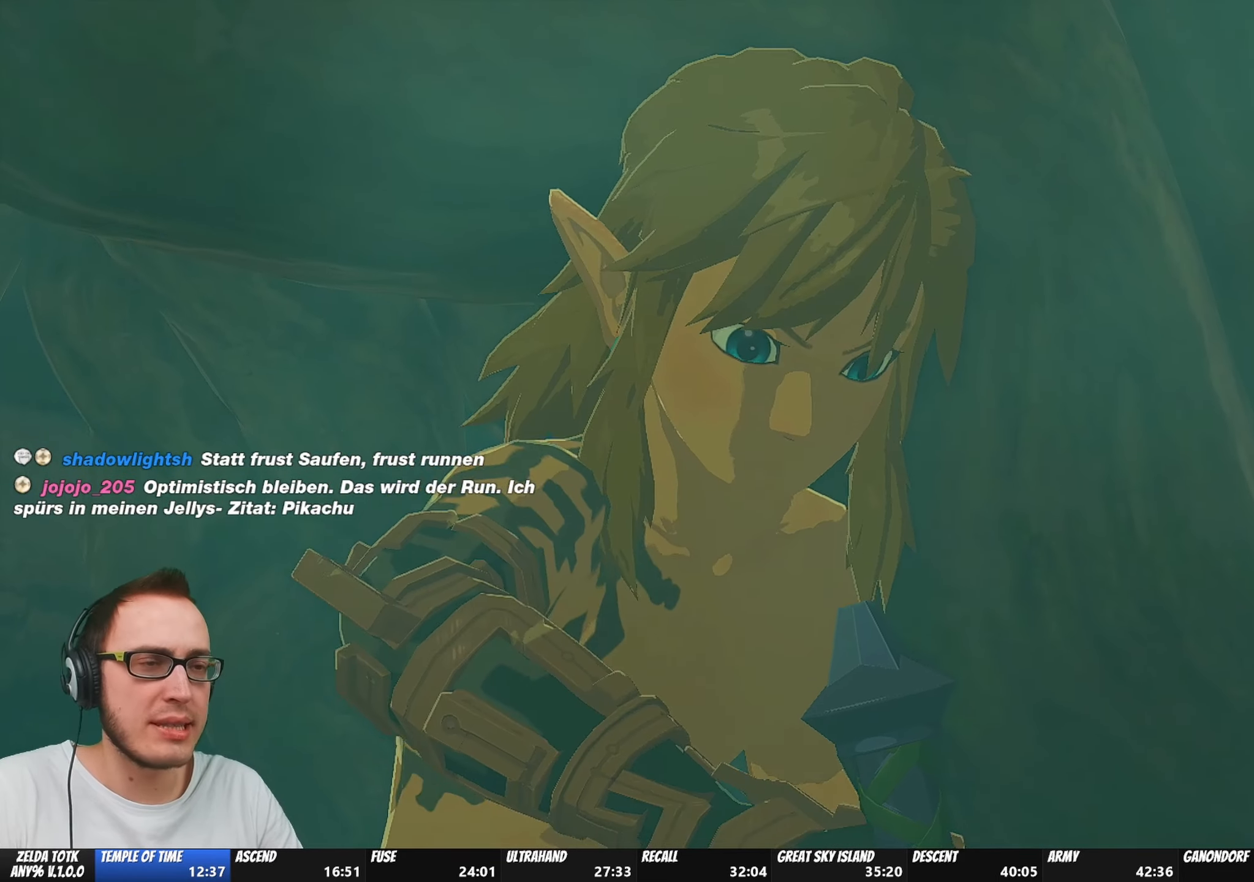
{"buttons": [], "left_stick": "center", "right_stick": "center", "events": []}
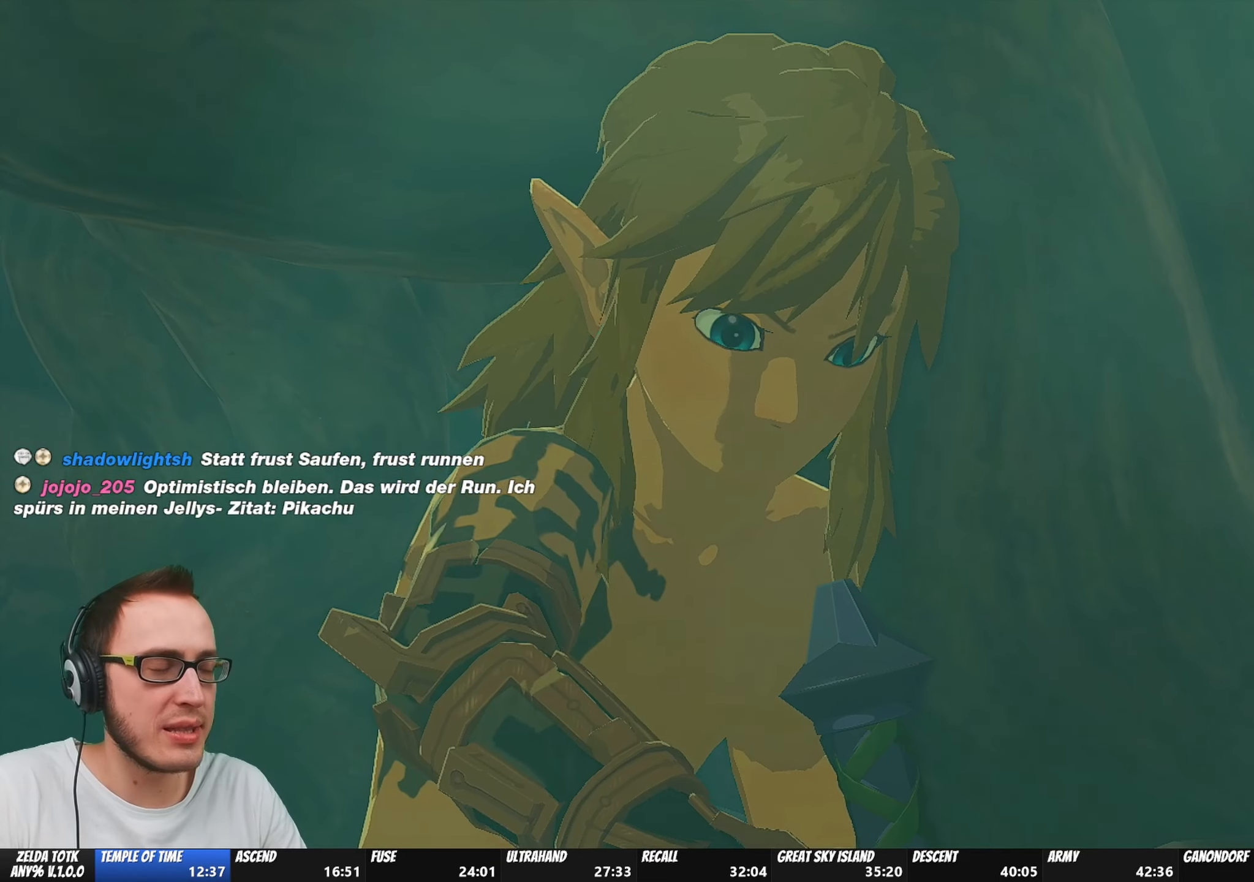
{"buttons": ["B"], "left_stick": "center", "right_stick": "center", "events": [[50, "A", "down"], [50, "B", "down"], [183, "A", "up"], [183, "B", "up"], [350, "A", "down"], [350, "B", "down"], [483, "A", "up"]]}
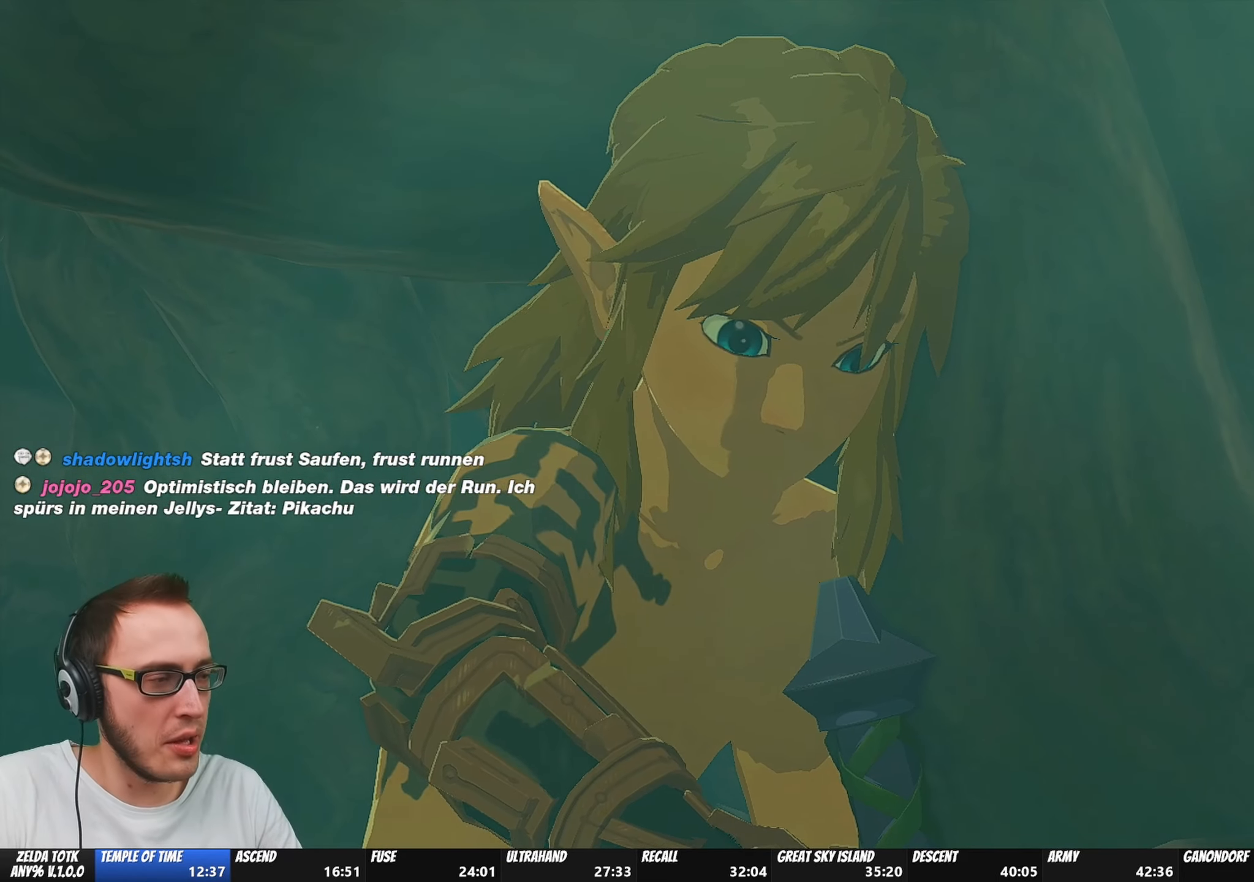
{"buttons": ["B"], "left_stick": "center", "right_stick": "center", "events": [[17, "B", "up"], [117, "B", "down"], [150, "A", "down"], [250, "A", "up"], [250, "B", "up"], [317, "B", "down"], [333, "A", "down"], [450, "A", "up"]]}
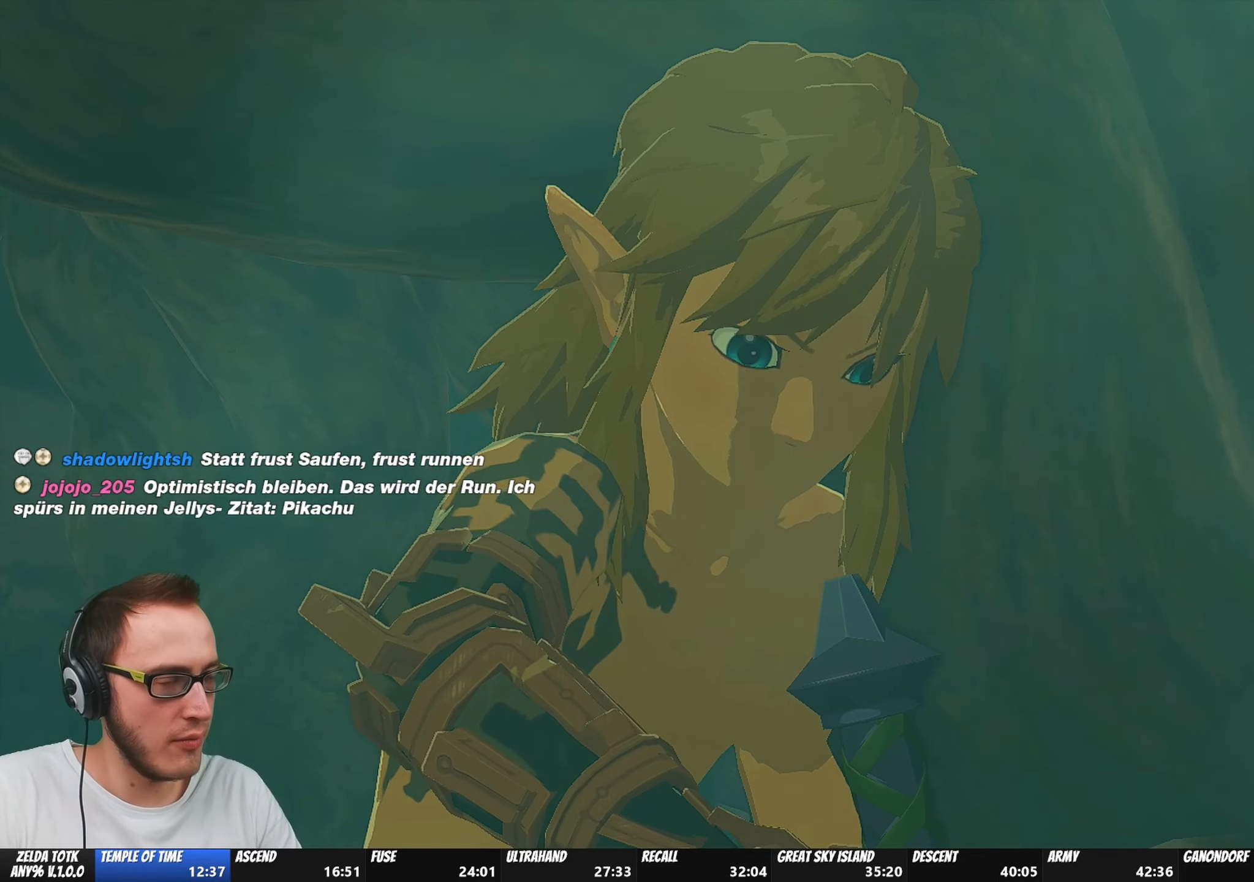
{"buttons": [], "left_stick": "center", "right_stick": "center", "events": [[17, "B", "up"], [117, "A", "down"], [117, "B", "down"], [217, "A", "up"], [217, "B", "up"], [317, "A", "down"], [317, "B", "down"], [417, "A", "up"], [483, "B", "up"]]}
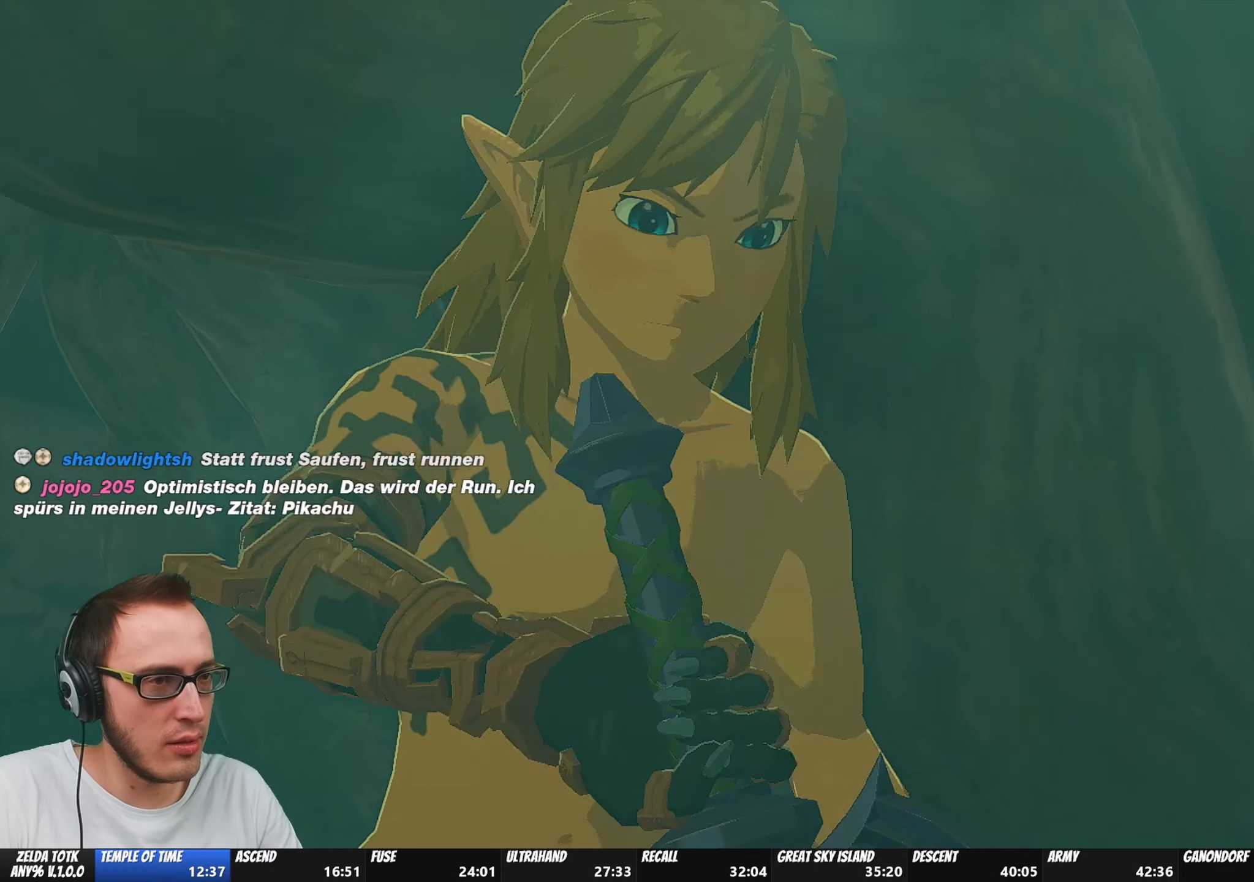
{"buttons": ["A", "B"], "left_stick": "center", "right_stick": "center", "events": [[17, "A", "down"], [17, "B", "down"], [133, "A", "up"], [167, "B", "up"], [217, "A", "down"], [217, "B", "down"], [333, "A", "up"], [367, "B", "up"], [450, "A", "down"], [450, "B", "down"]]}
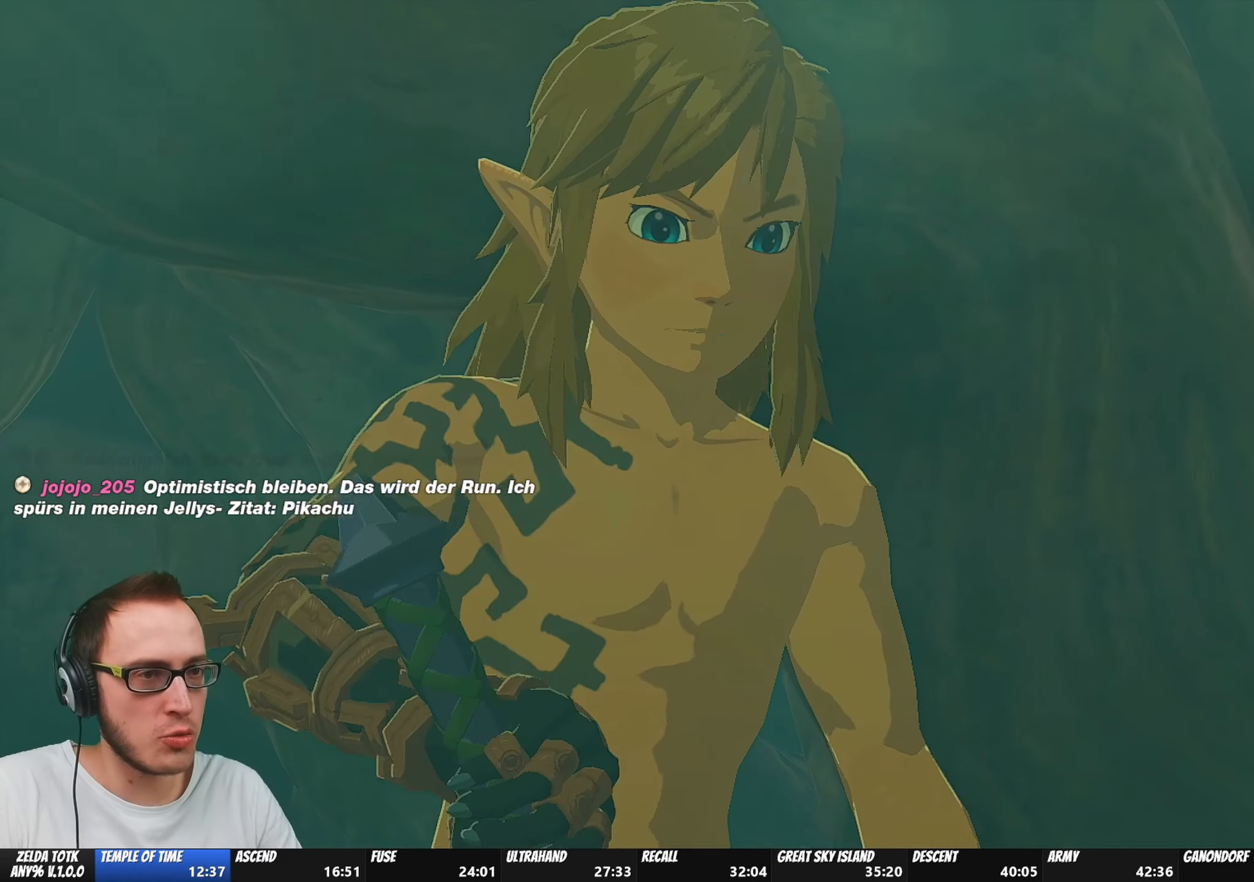
{"buttons": [], "left_stick": "center", "right_stick": "center", "events": [[83, "A", "up"], [83, "B", "up"], [150, "A", "down"], [150, "B", "down"], [283, "A", "up"], [283, "B", "up"], [350, "A", "down"], [350, "B", "down"], [450, "A", "up"], [483, "B", "up"]]}
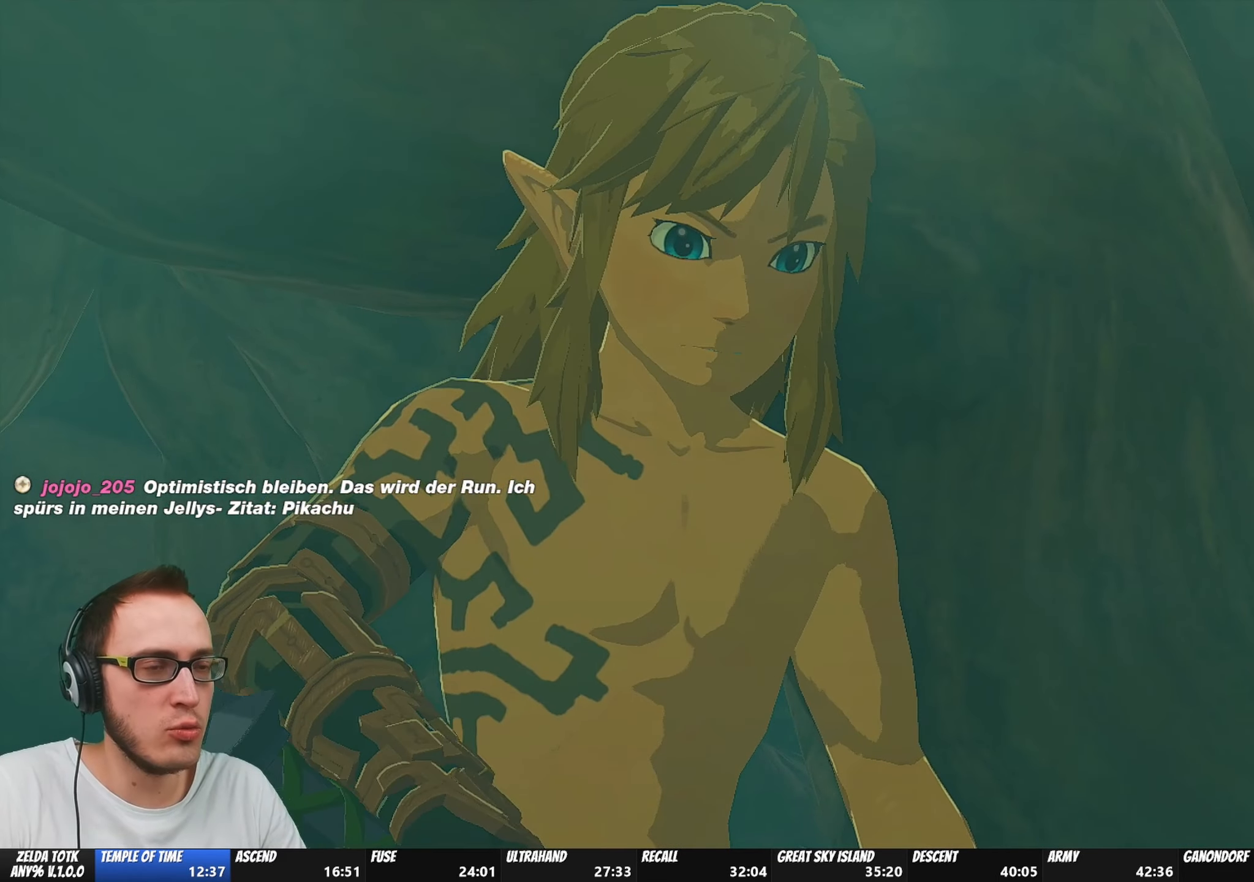
{"buttons": [], "left_stick": "center", "right_stick": "center", "events": [[50, "A", "down"], [50, "B", "down"], [167, "A", "up"], [217, "B", "up"], [283, "A", "down"], [283, "B", "down"], [383, "A", "up"], [417, "B", "up"]]}
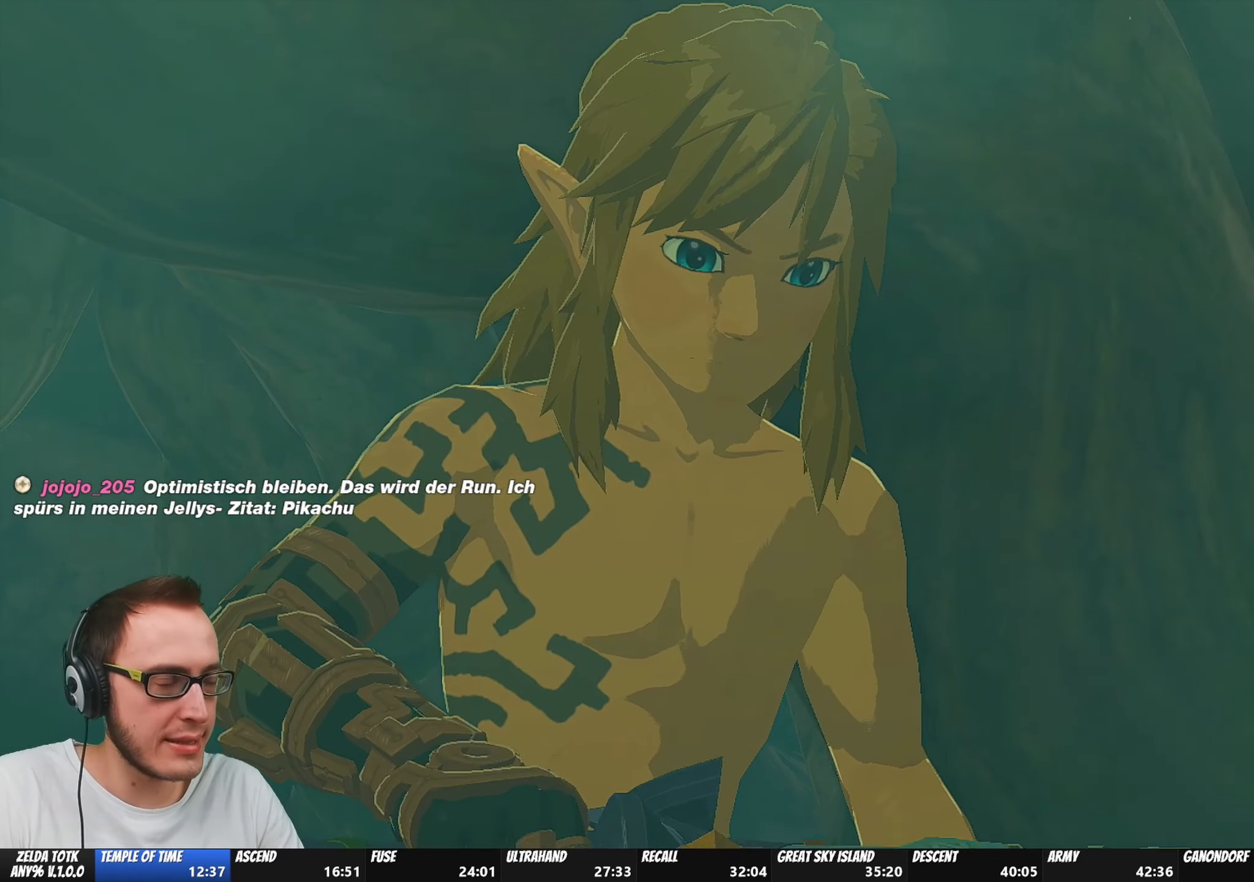
{"buttons": ["A", "B"], "left_stick": "center", "right_stick": "center", "events": [[17, "A", "down"], [17, "B", "down"], [150, "A", "up"], [167, "B", "up"], [250, "A", "down"], [250, "B", "down"], [350, "A", "up"], [400, "B", "up"], [483, "A", "down"], [483, "B", "down"]]}
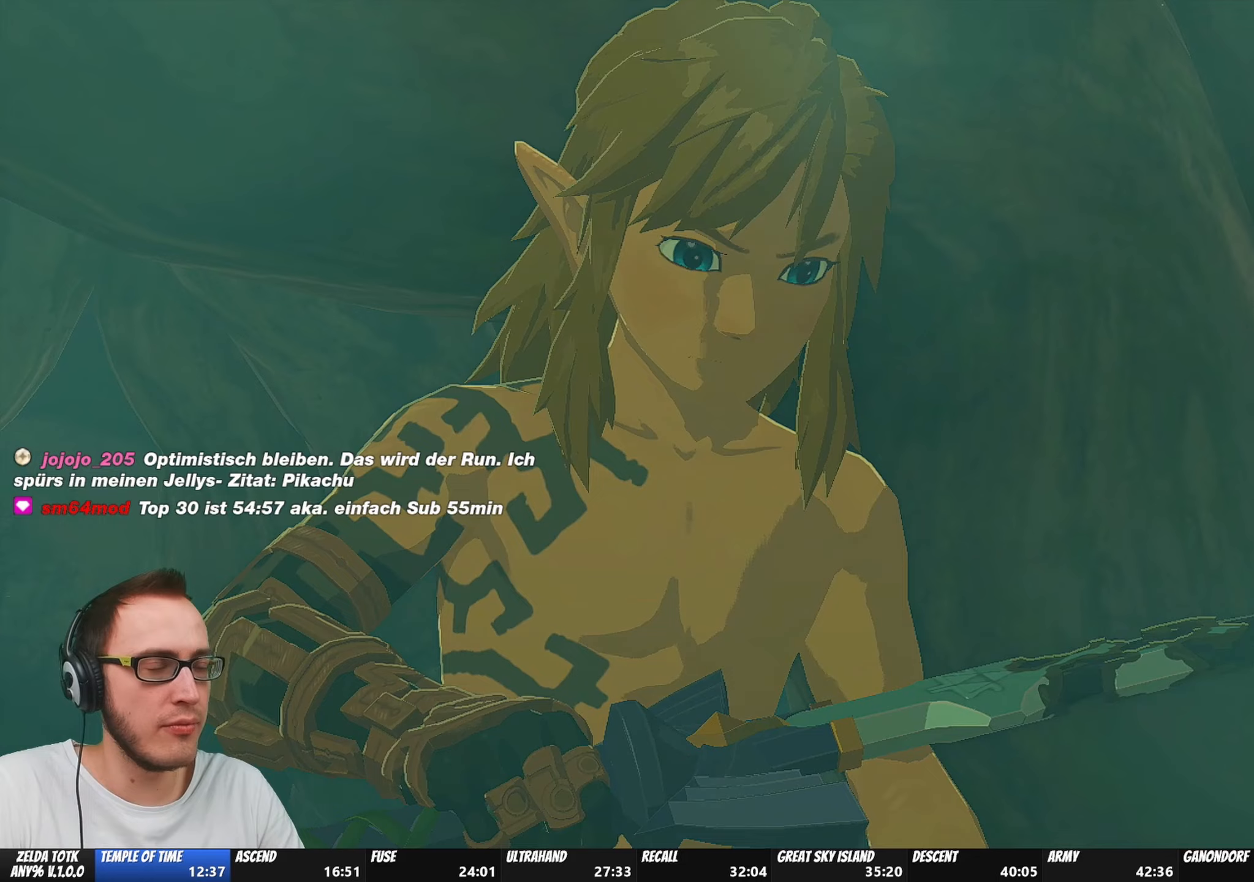
{"buttons": ["A", "B"], "left_stick": "center", "right_stick": "center", "events": [[100, "A", "up"], [117, "B", "up"], [217, "A", "down"], [217, "B", "down"], [317, "A", "up"], [350, "B", "up"], [400, "B", "down"], [417, "A", "down"]]}
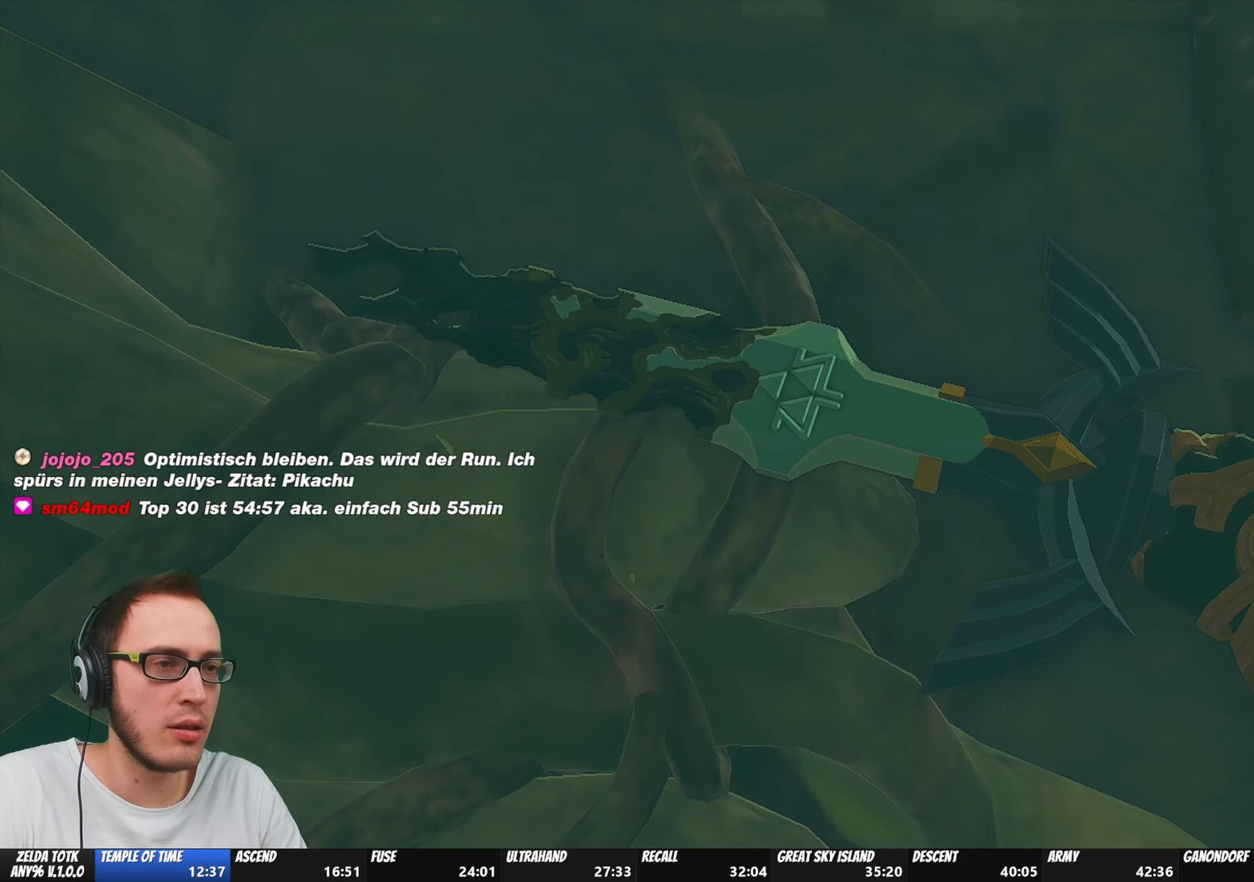
{"buttons": ["A", "B"], "left_stick": "center", "right_stick": "center", "events": [[17, "A", "up"], [33, "B", "up"], [117, "A", "down"], [117, "B", "down"], [217, "A", "up"], [217, "B", "up"], [350, "A", "down"], [350, "B", "down"]]}
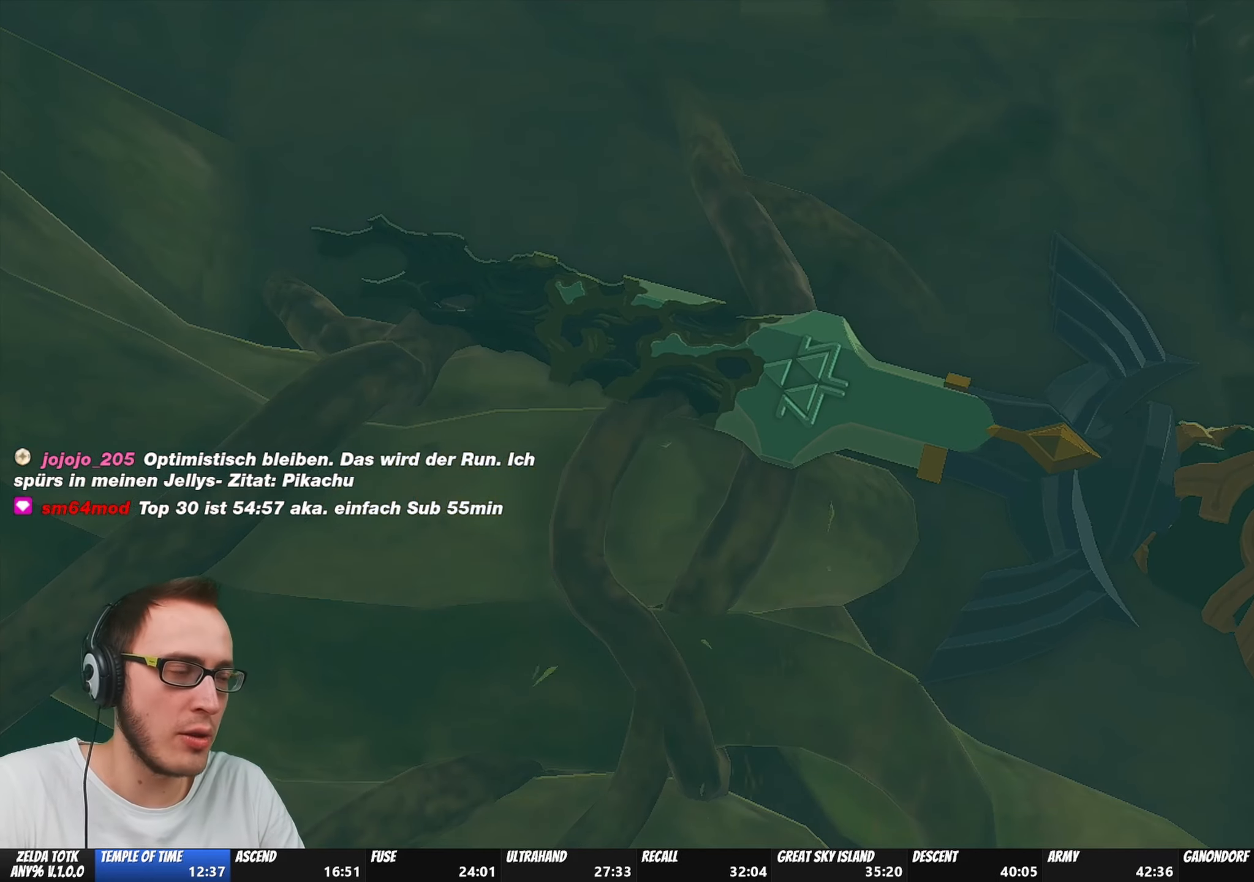
{"buttons": ["A", "B"], "left_stick": "center", "right_stick": "center", "events": [[117, "A", "up"], [117, "B", "up"], [183, "B", "down"], [250, "A", "down"], [283, "A", "up"], [317, "B", "up"], [400, "A", "down"], [400, "B", "down"]]}
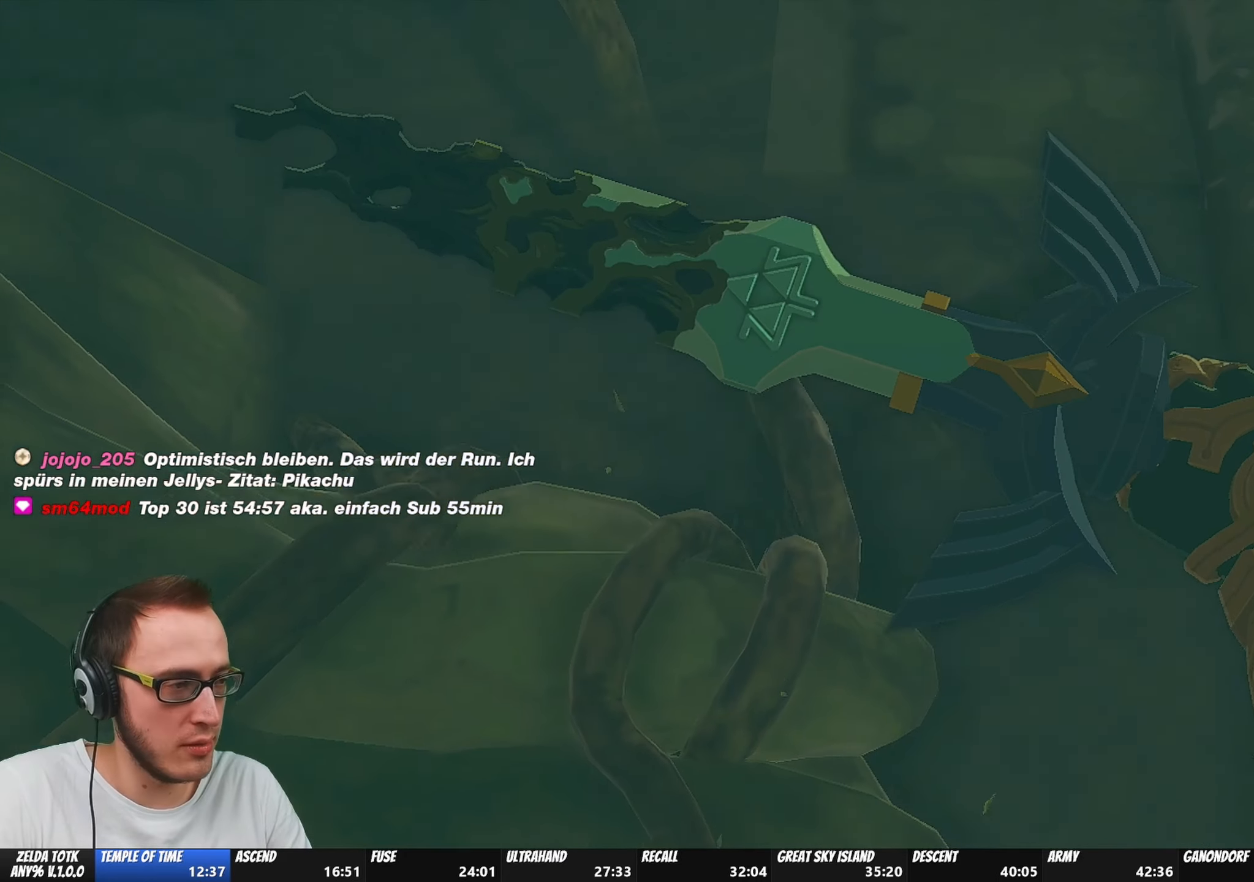
{"buttons": ["A"], "left_stick": "center", "right_stick": "center", "events": [[17, "A", "up"], [17, "B", "up"], [317, "A", "down"], [317, "B", "down"], [417, "A", "up"], [450, "B", "up"], [500, "A", "down"]]}
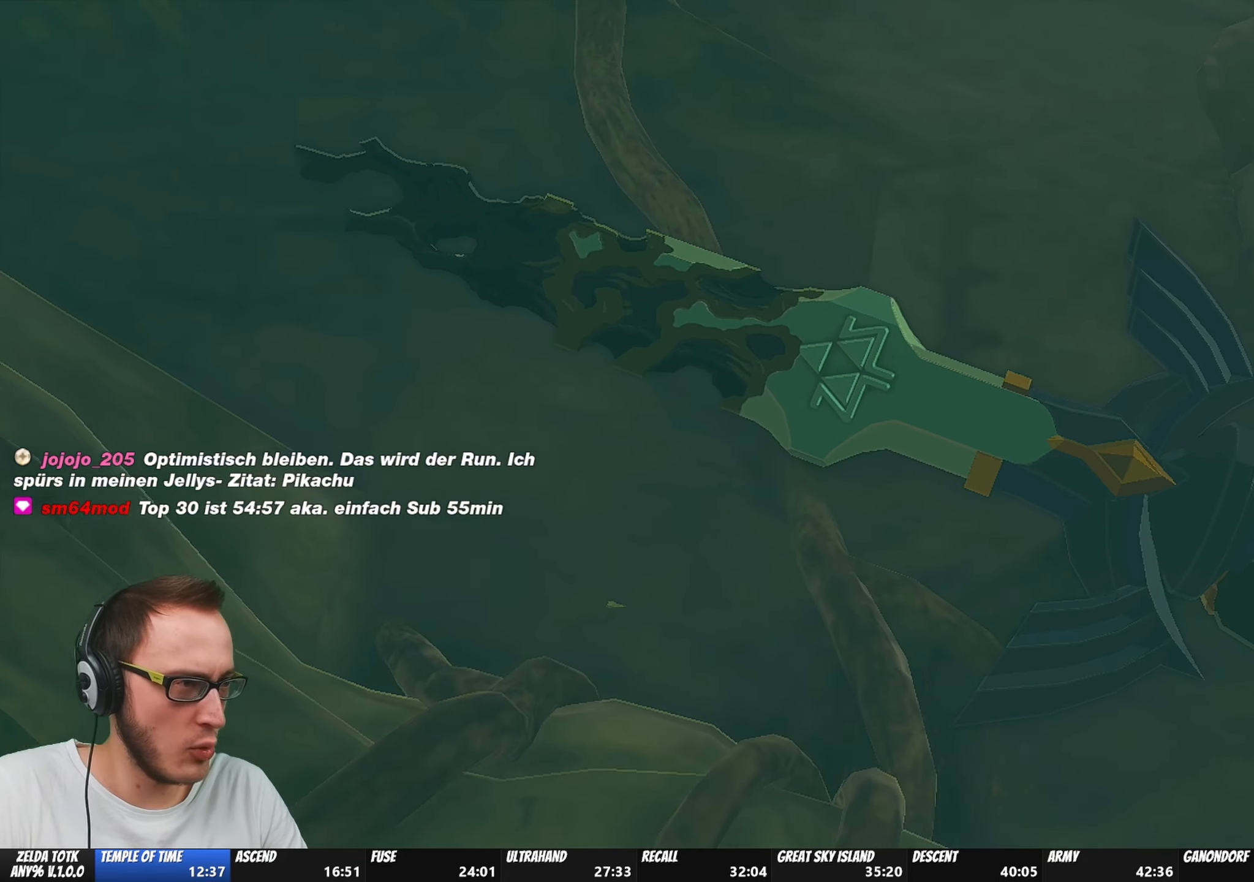
{"buttons": ["A", "B"], "left_stick": "center", "right_stick": "center", "events": [[33, "B", "down"], [150, "A", "up"], [150, "B", "up"], [200, "A", "down"], [200, "B", "down"], [350, "A", "up"], [367, "B", "up"], [450, "A", "down"], [450, "B", "down"]]}
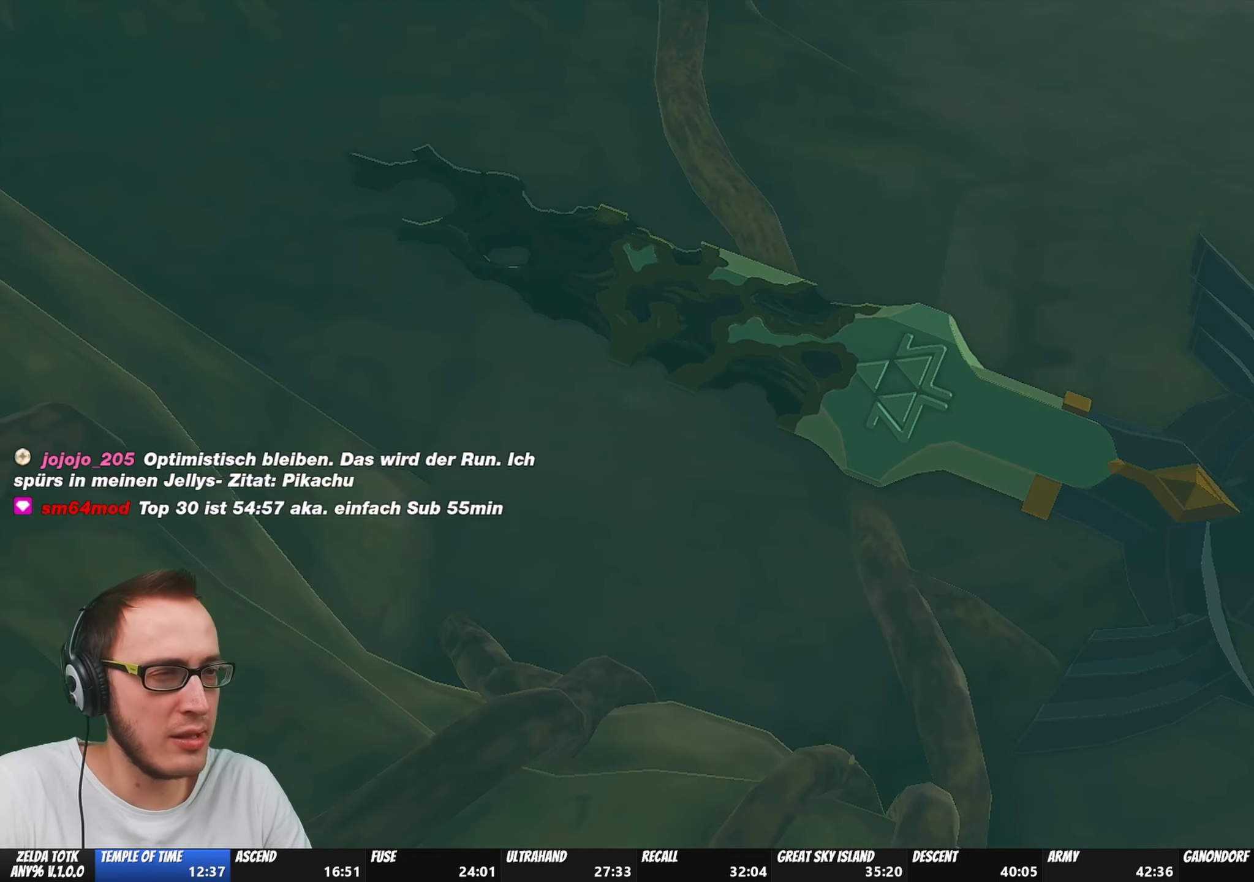
{"buttons": ["A", "B"], "left_stick": "center", "right_stick": "center", "events": [[50, "A", "up"], [67, "B", "up"], [150, "A", "down"], [150, "B", "down"], [283, "A", "up"], [300, "B", "up"], [400, "A", "down"], [400, "B", "down"]]}
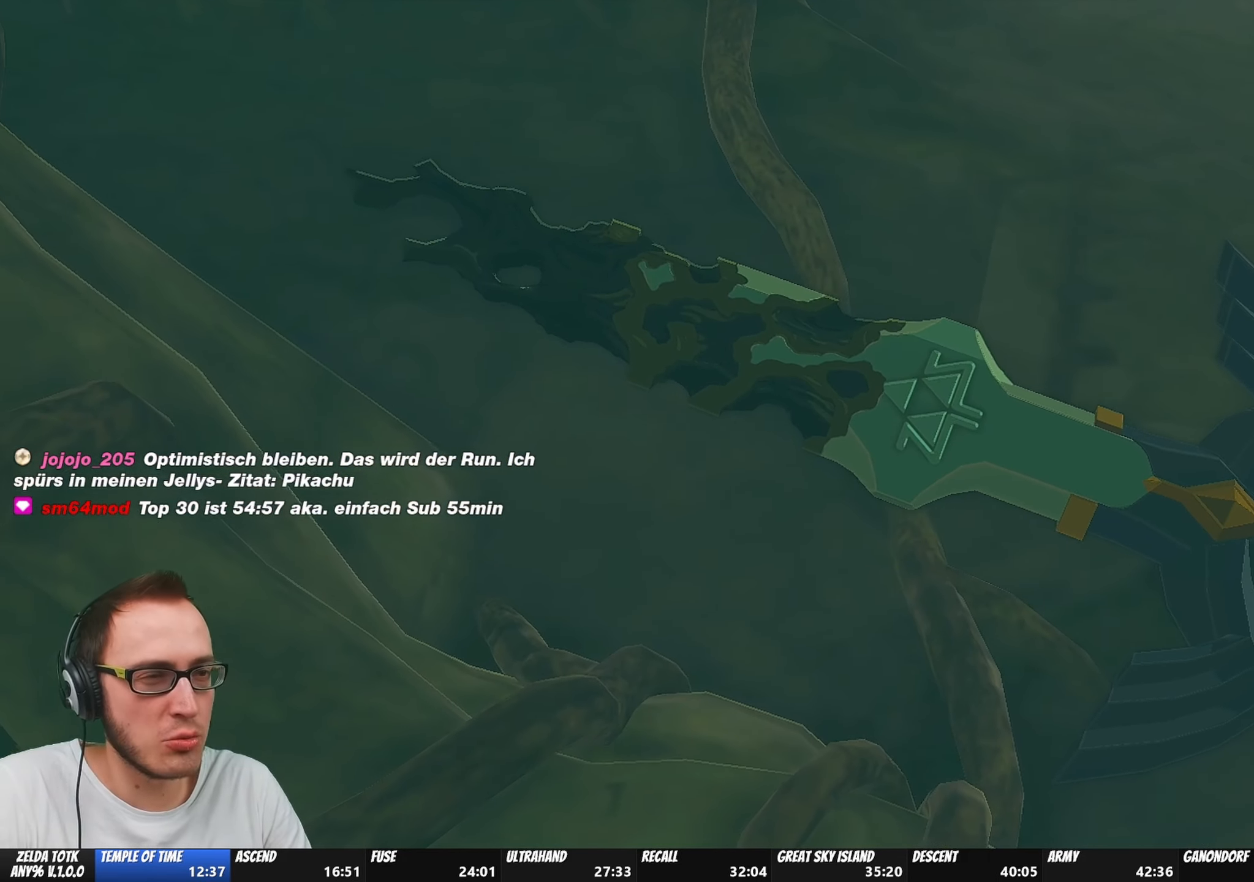
{"buttons": [], "left_stick": "center", "right_stick": "center", "events": [[17, "A", "up"], [17, "B", "up"], [150, "A", "down"], [150, "B", "down"], [250, "A", "up"], [250, "B", "up"], [350, "A", "down"], [367, "B", "down"], [450, "A", "up"], [483, "B", "up"]]}
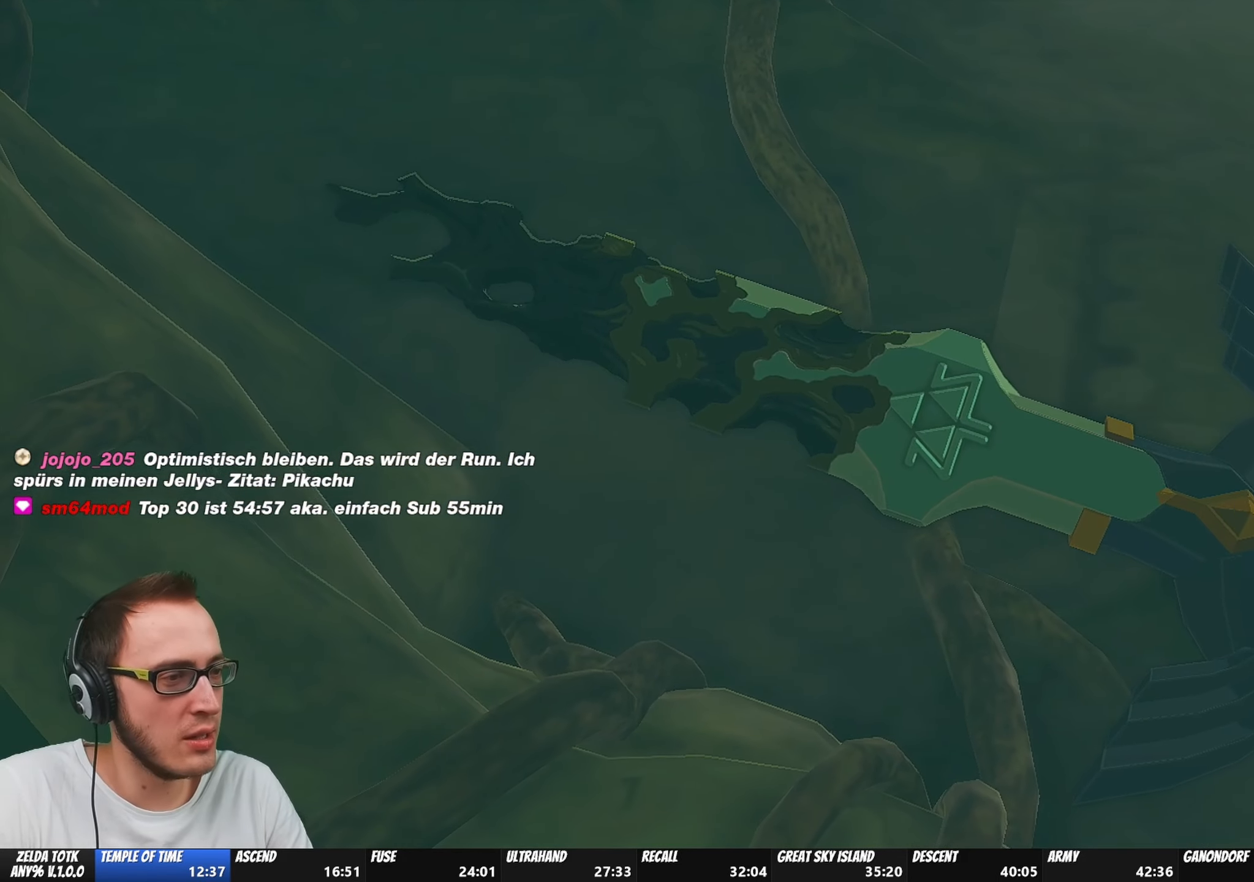
{"buttons": [], "left_stick": "center", "right_stick": "center", "events": [[83, "A", "down"], [100, "B", "down"], [200, "A", "up"], [200, "B", "up"], [317, "A", "down"], [350, "B", "down"], [467, "B", "up"], [483, "A", "up"]]}
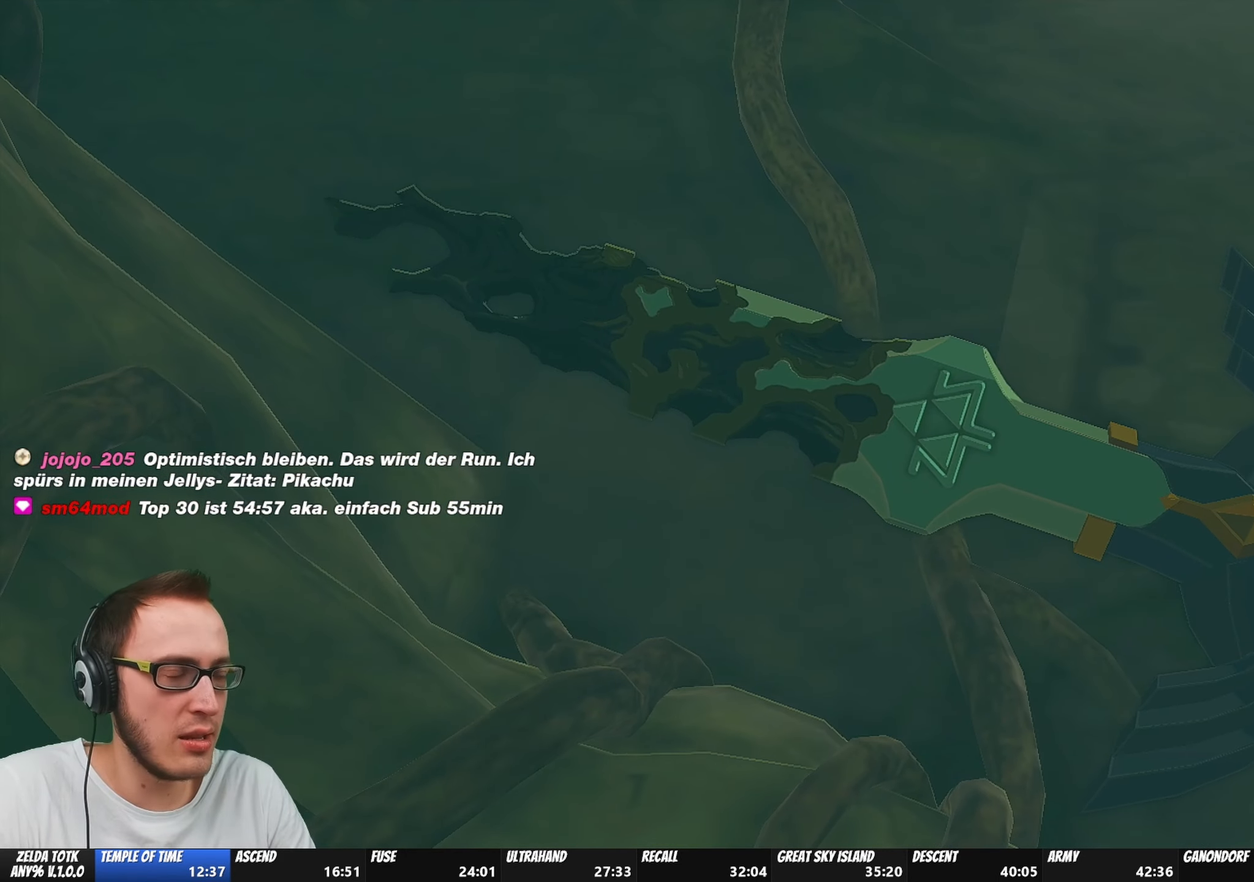
{"buttons": ["A"], "left_stick": "center", "right_stick": "center", "events": [[117, "A", "down"], [117, "B", "down"], [250, "A", "up"], [250, "B", "up"], [367, "A", "down"], [367, "B", "down"], [483, "B", "up"]]}